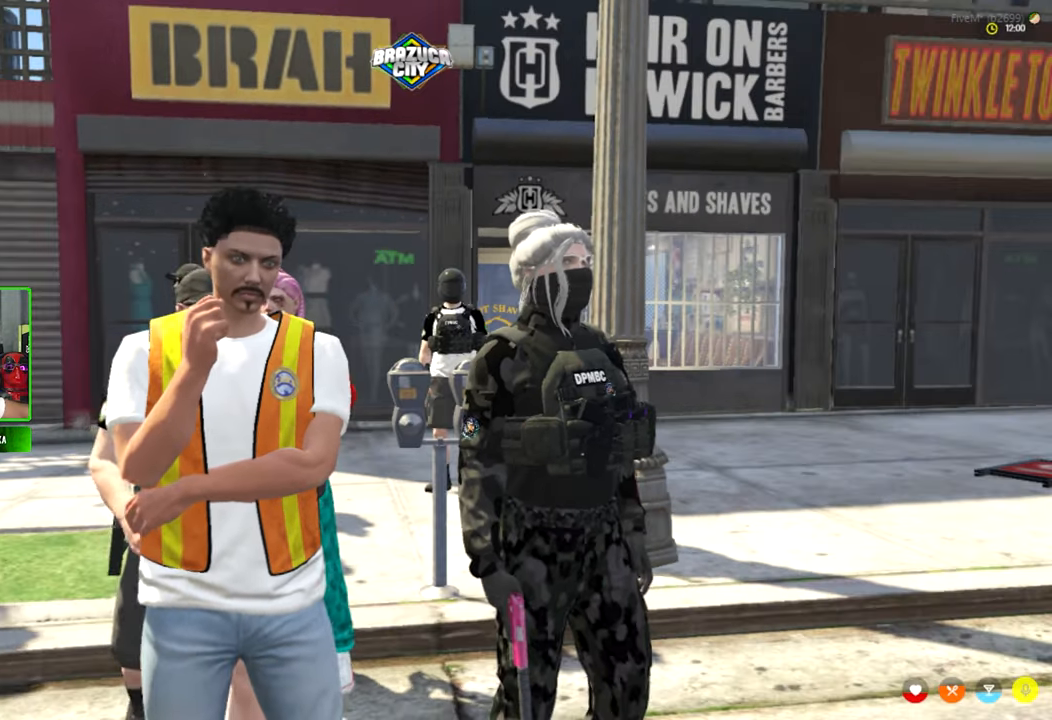
Gameplay with keyboard and mouse; each line is a JSON object with the keys and mouse buttons held at the frame after it. "events" lists presses ("down") and releases ("up") of "1", "2", "3", "4", "5", "a", "alt", "c", "caps_lock", "ctrl", "d", "e", "f", "g", "q", "r", "s", "shift", "space", "t", "tab", "v", "w", "x", "z", "mouse_left", "mouse_wheel" and "mouse_right" between this image and that frame as [ms after this image, input, new state], when the widget could be followed in between. "mouse_left", "mouse_wheel", "mouse_right" = the "left", "wheel", "right" buttons of the "mouse" list. No other keys are recorded. "wheel" means that the mouse wheel is clicked or scrolled. "mouse_move" is the direction in which the mouse moves at that frame (one of eight, or "still"), when it could be read.
{"keys": [], "mouse": [], "mouse_move": "still", "events": [[134, "s", "down"], [267, "s", "up"]]}
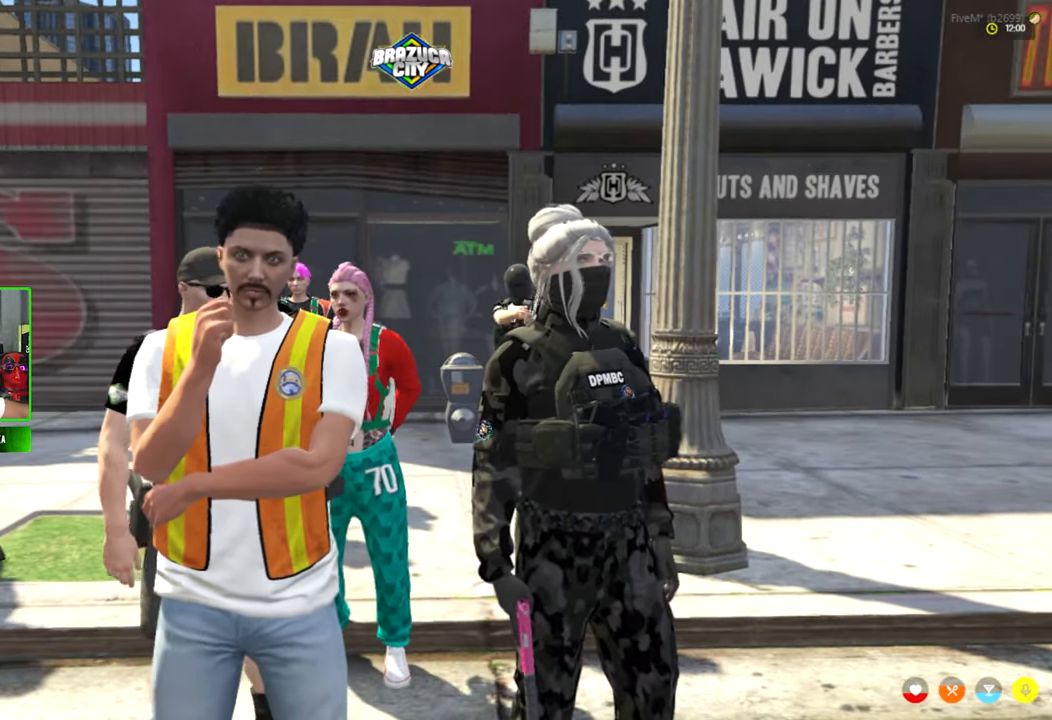
{"keys": ["s"], "mouse": [], "mouse_move": "left", "events": [[467, "s", "down"]]}
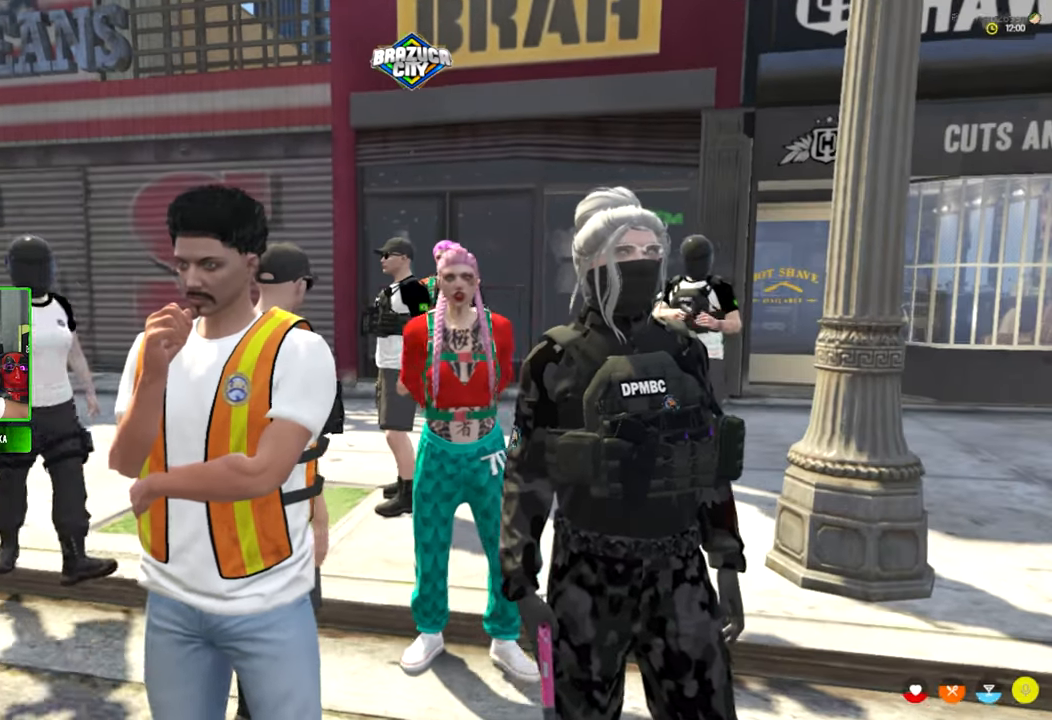
{"keys": [], "mouse": [], "mouse_move": "still", "events": [[200, "s", "up"], [400, "d", "down"], [484, "d", "up"]]}
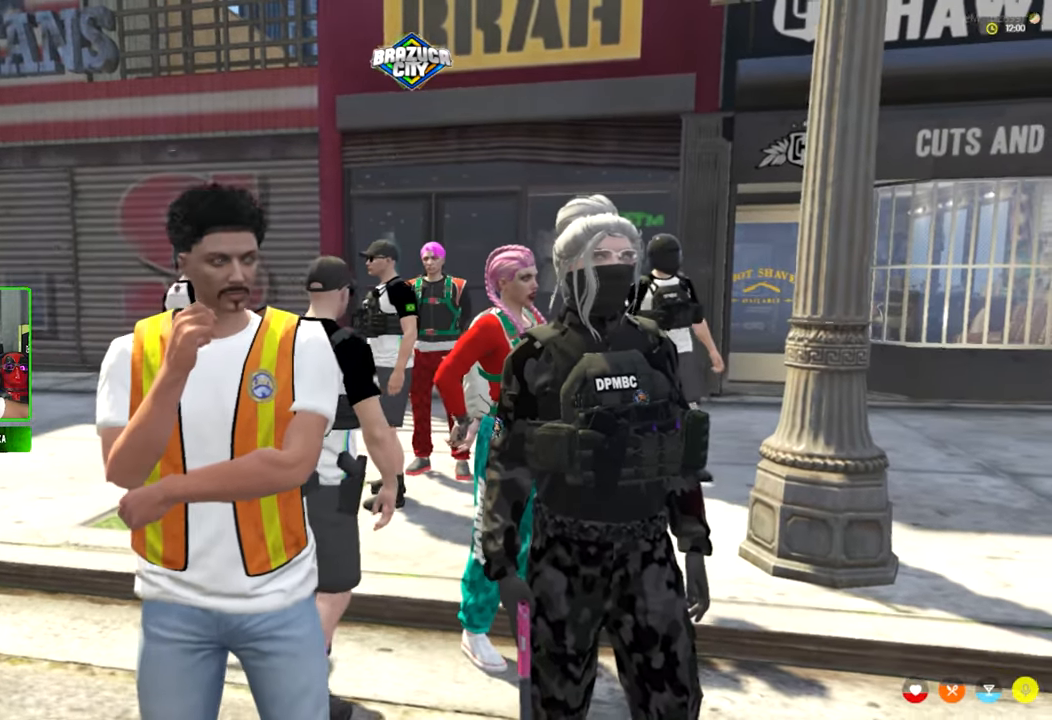
{"keys": [], "mouse": [], "mouse_move": "still", "events": []}
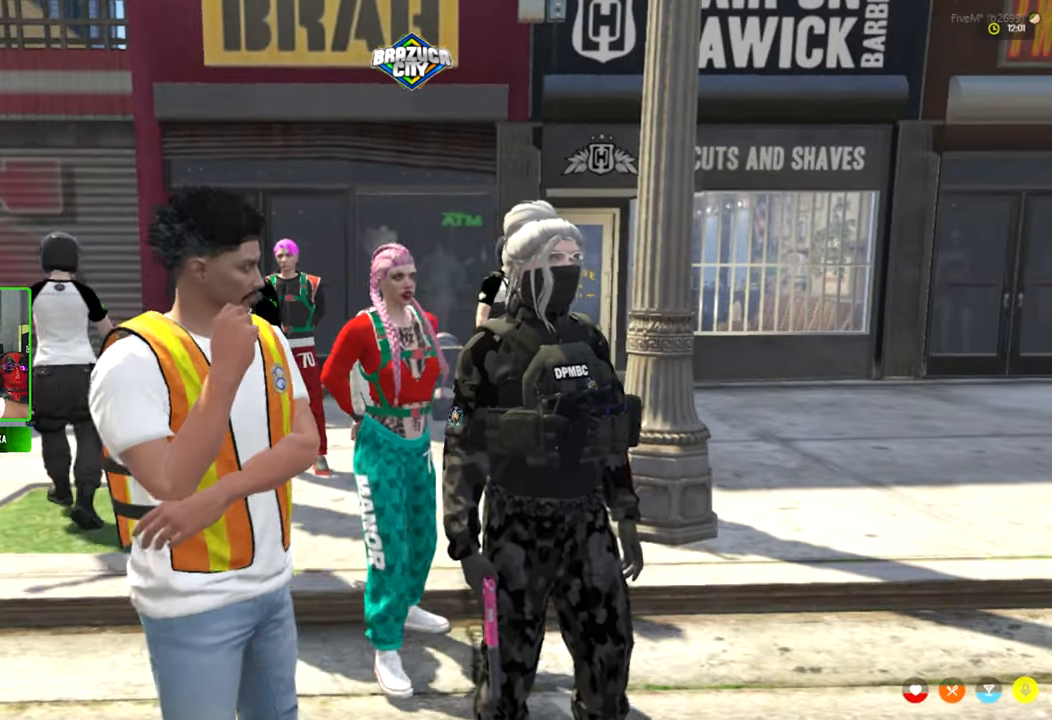
{"keys": [], "mouse": [], "mouse_move": "still", "events": []}
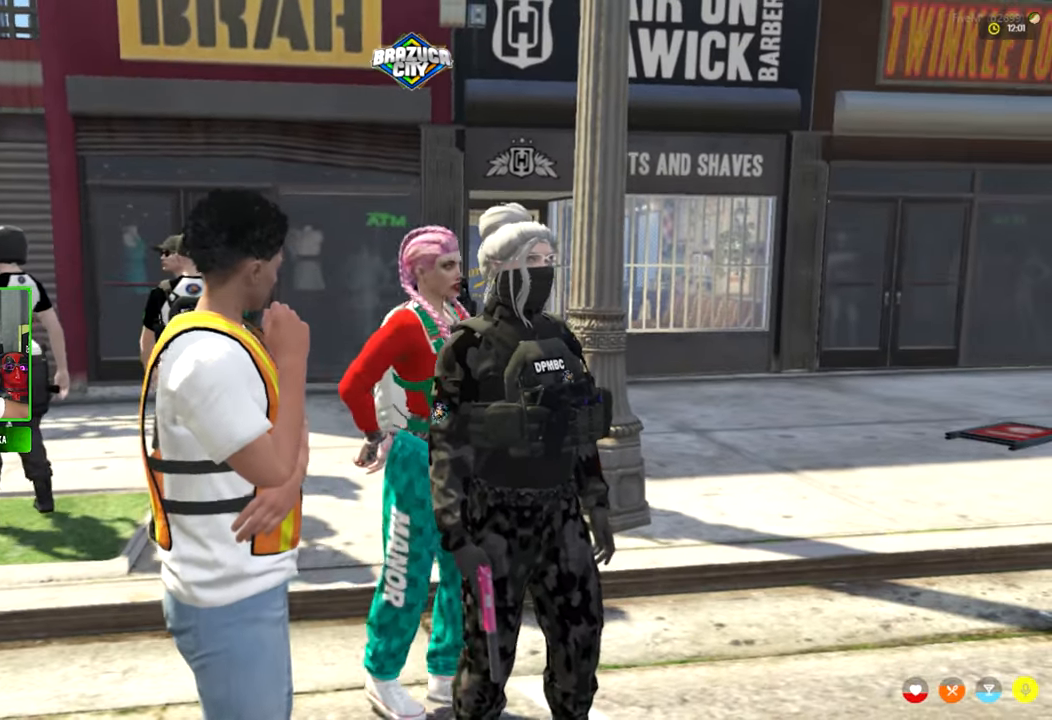
{"keys": [], "mouse": [], "mouse_move": "up-left", "events": []}
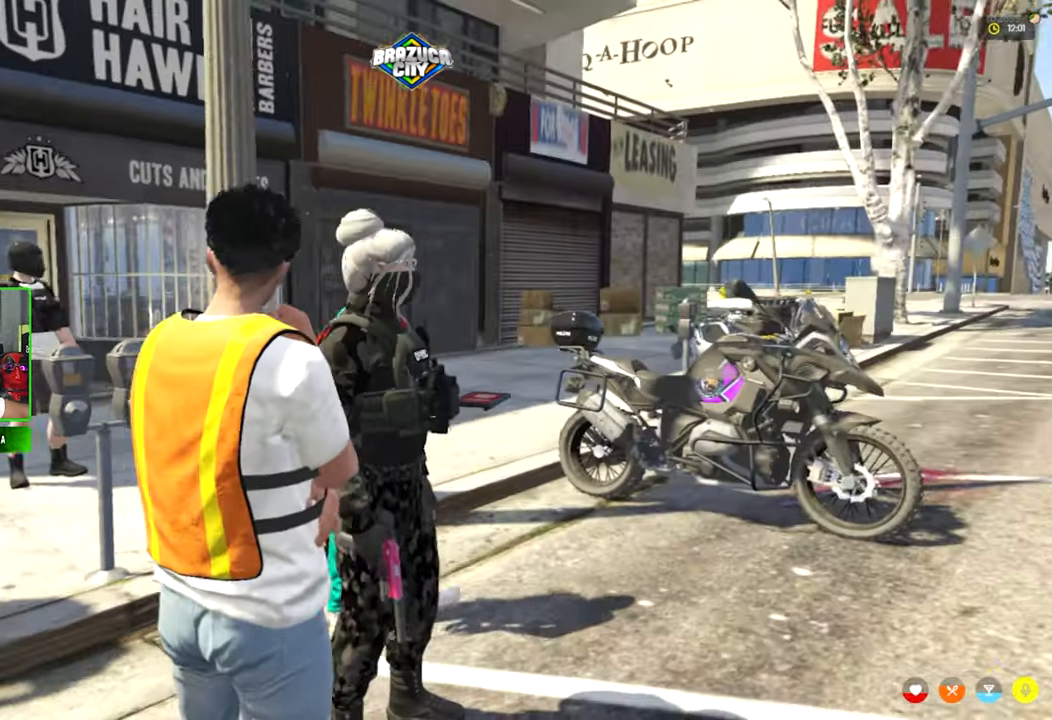
{"keys": [], "mouse": [], "mouse_move": "still", "events": []}
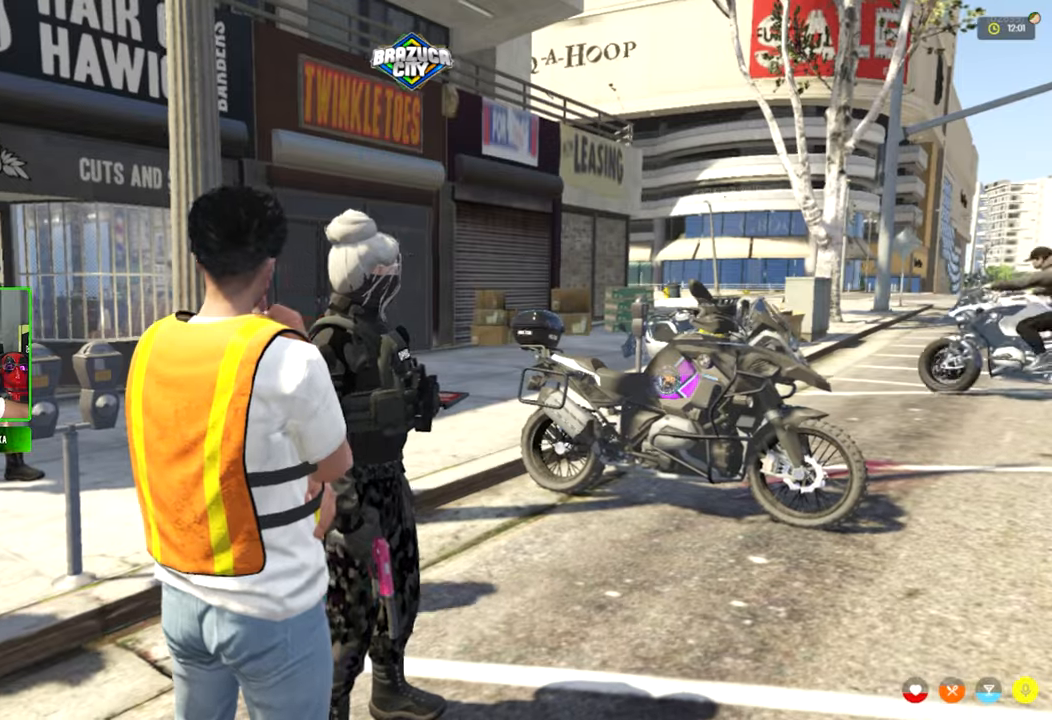
{"keys": [], "mouse": [], "mouse_move": "still", "events": [[283, "w", "down"], [466, "w", "up"]]}
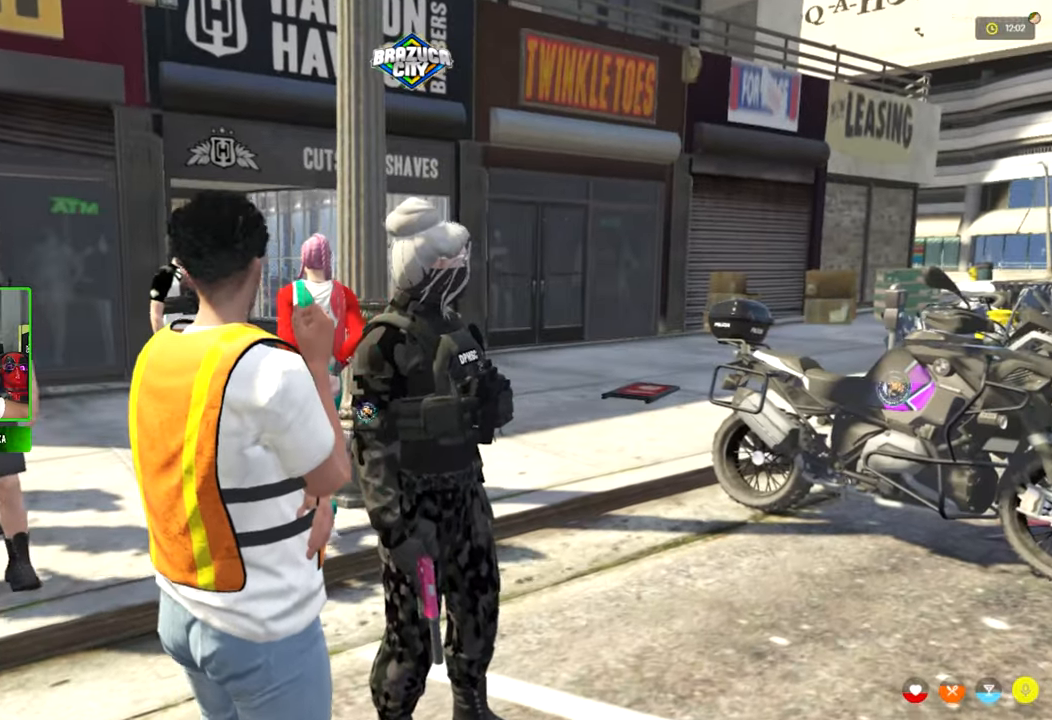
{"keys": ["w"], "mouse": [], "mouse_move": "still", "events": [[300, "w", "down"]]}
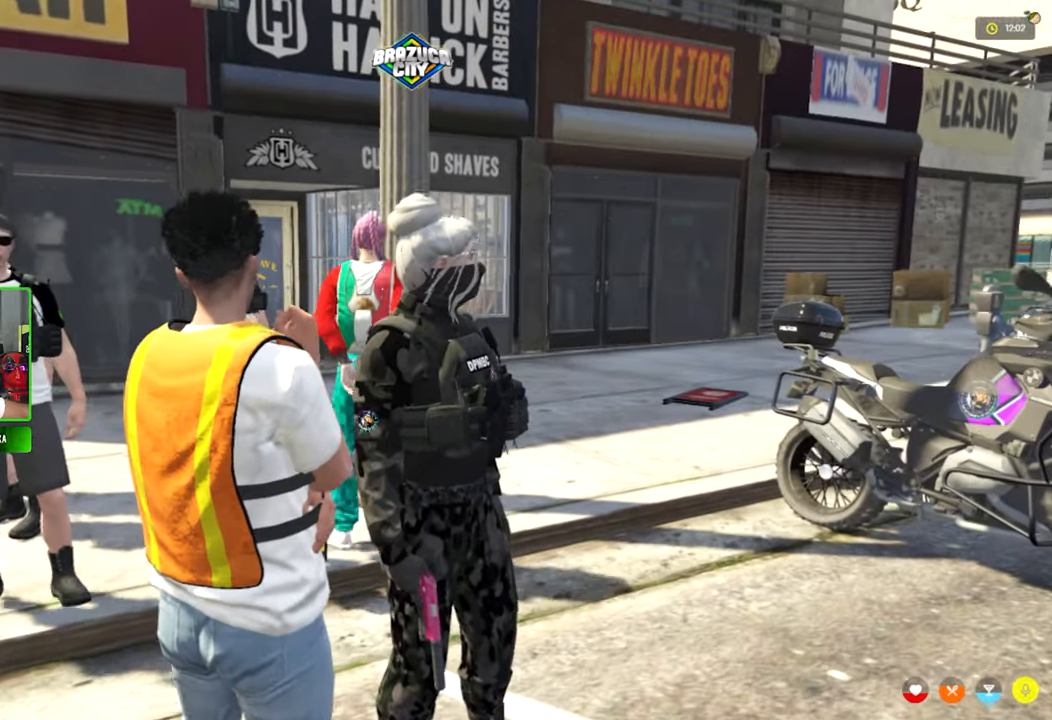
{"keys": [], "mouse": [], "mouse_move": "still", "events": [[133, "a", "down"], [216, "w", "up"], [266, "a", "up"]]}
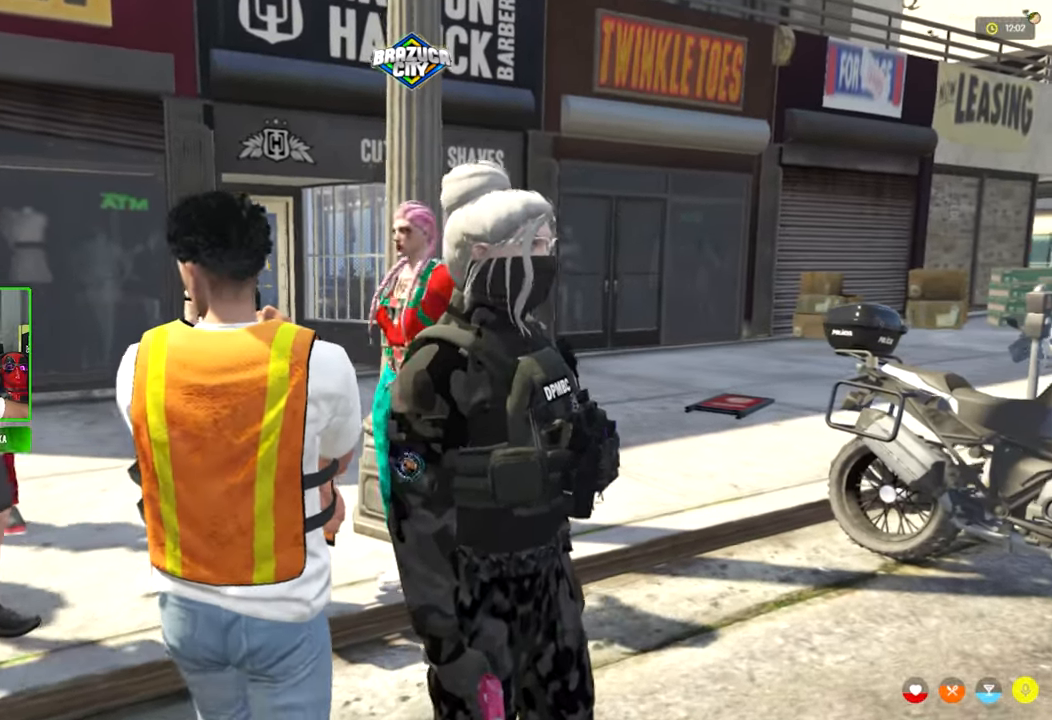
{"keys": [], "mouse": [], "mouse_move": "still", "events": [[183, "s", "down"], [333, "s", "up"]]}
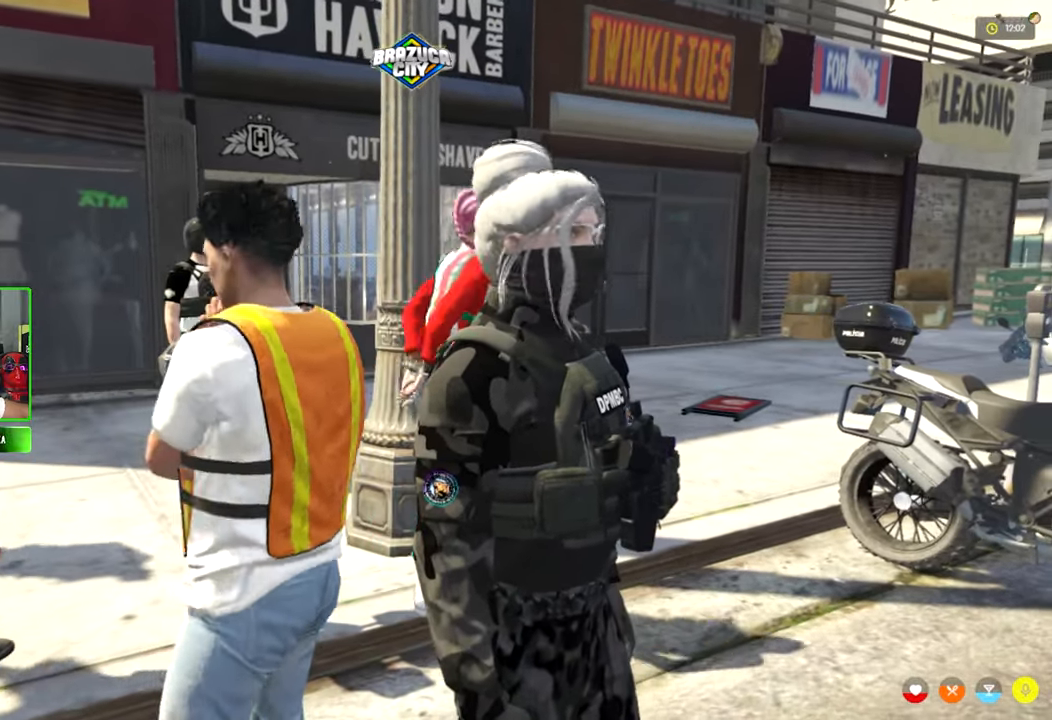
{"keys": [], "mouse": [], "mouse_move": "still", "events": [[250, "w", "down"], [350, "w", "up"]]}
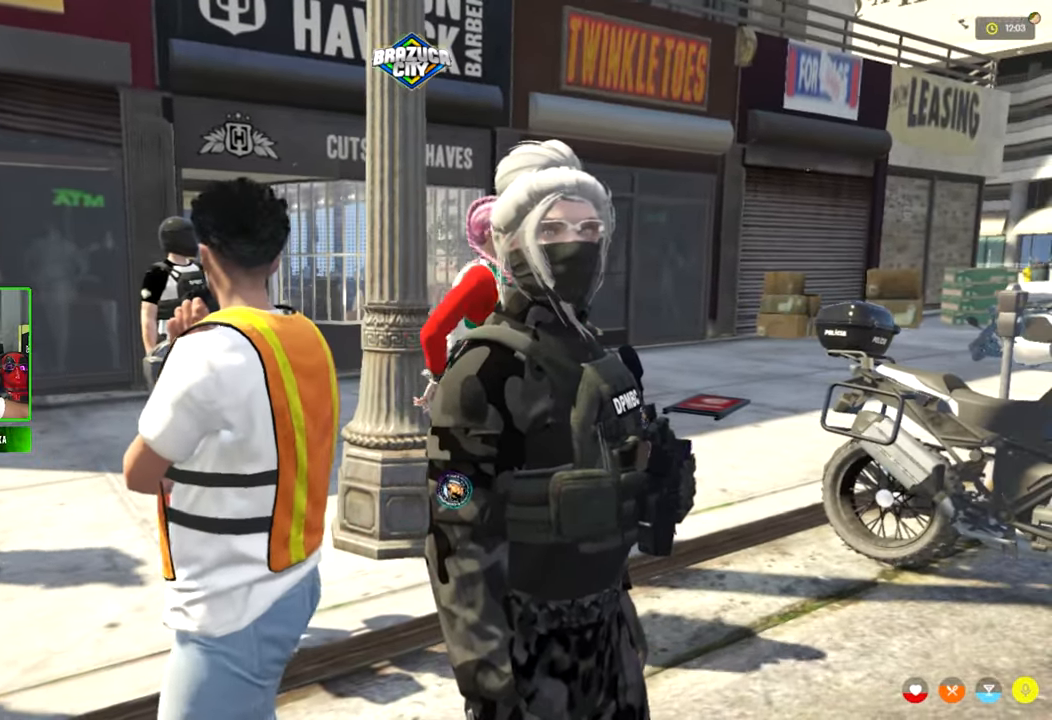
{"keys": [], "mouse": [], "mouse_move": "still", "events": []}
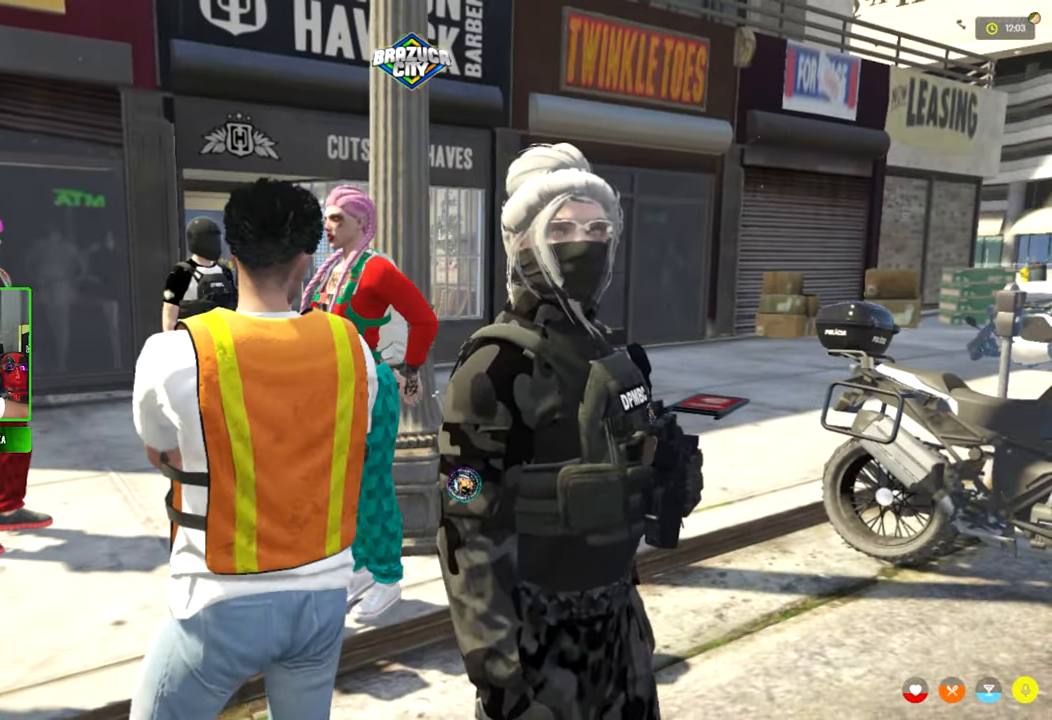
{"keys": [], "mouse": [], "mouse_move": "still", "events": []}
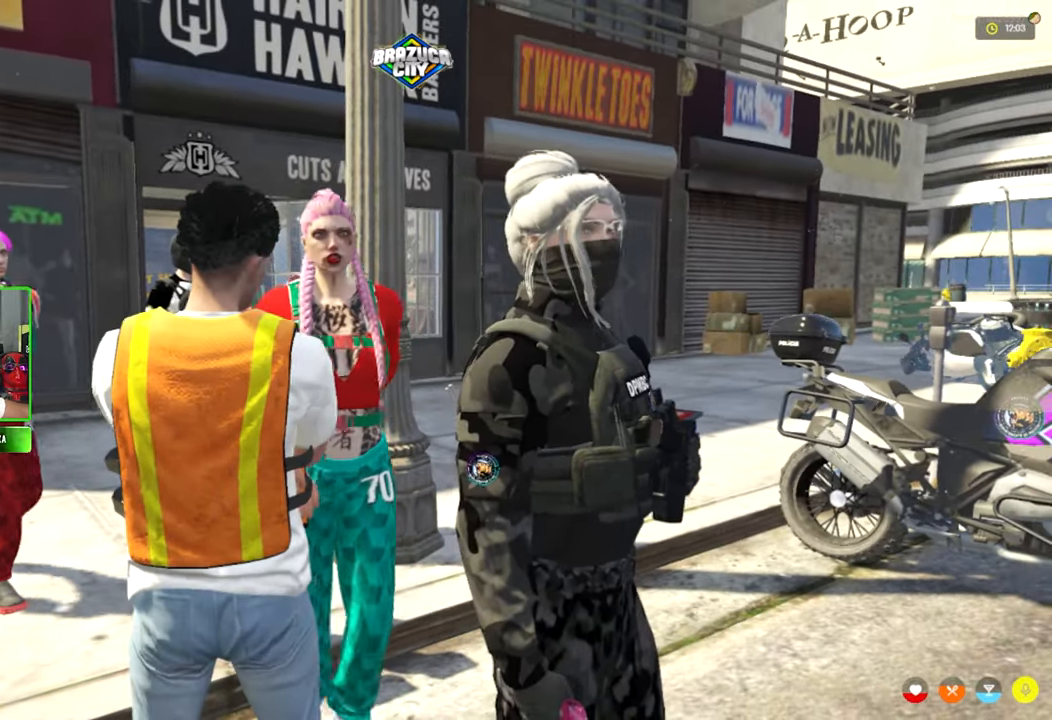
{"keys": [], "mouse": [], "mouse_move": "up-right", "events": []}
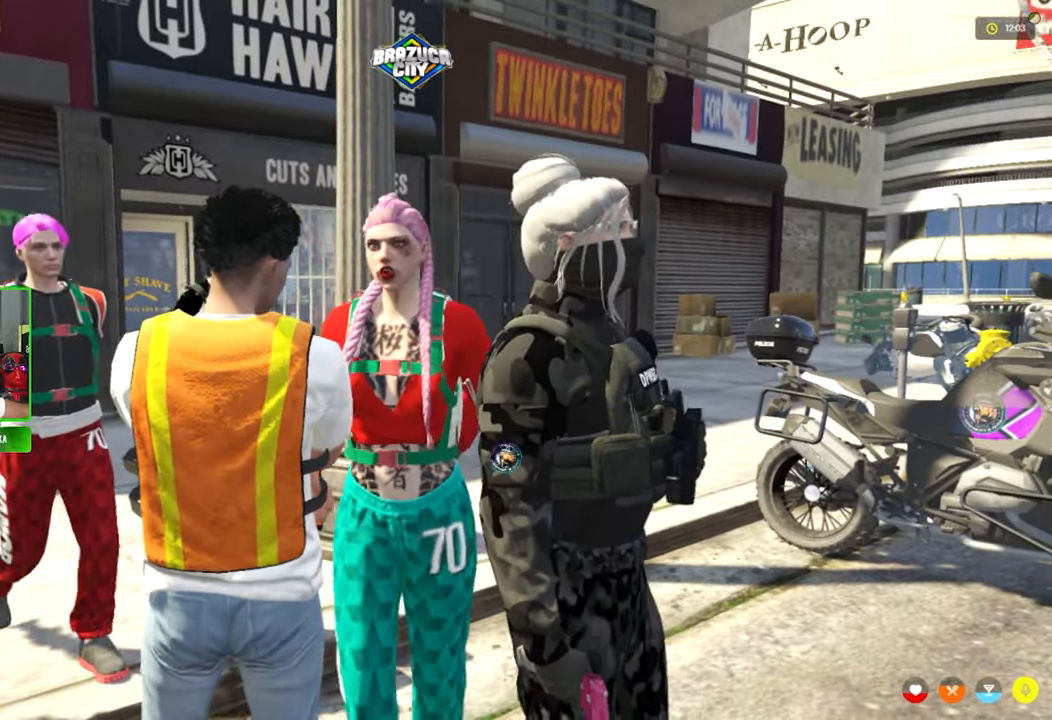
{"keys": [], "mouse": [], "mouse_move": "still", "events": []}
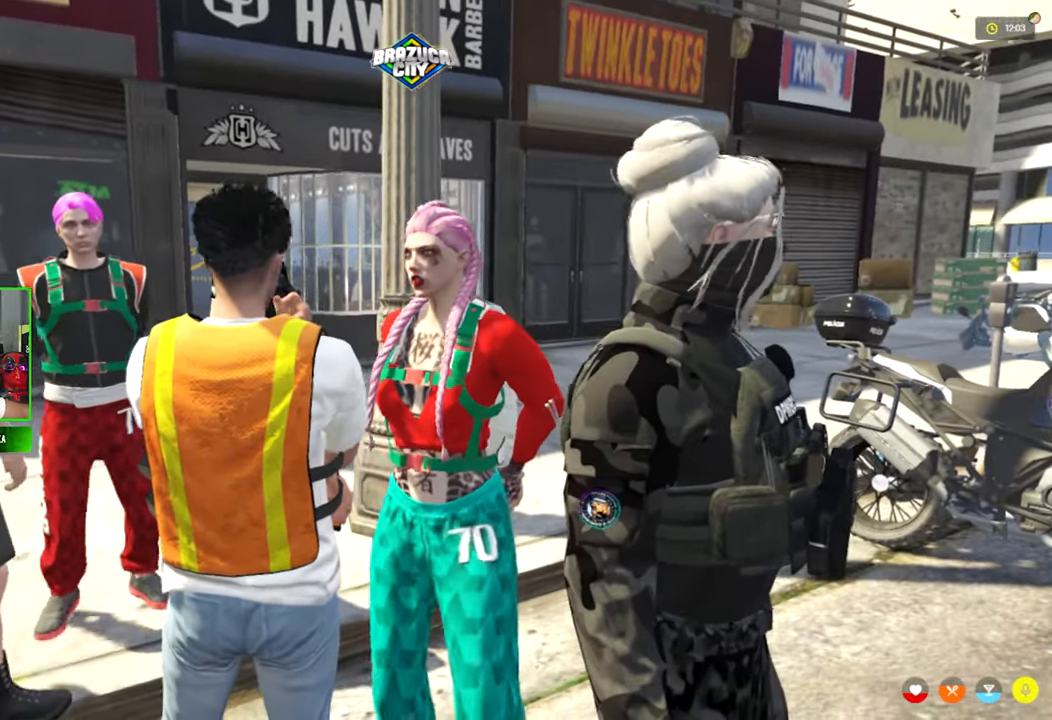
{"keys": [], "mouse": [], "mouse_move": "still", "events": [[383, "s", "down"], [467, "s", "up"]]}
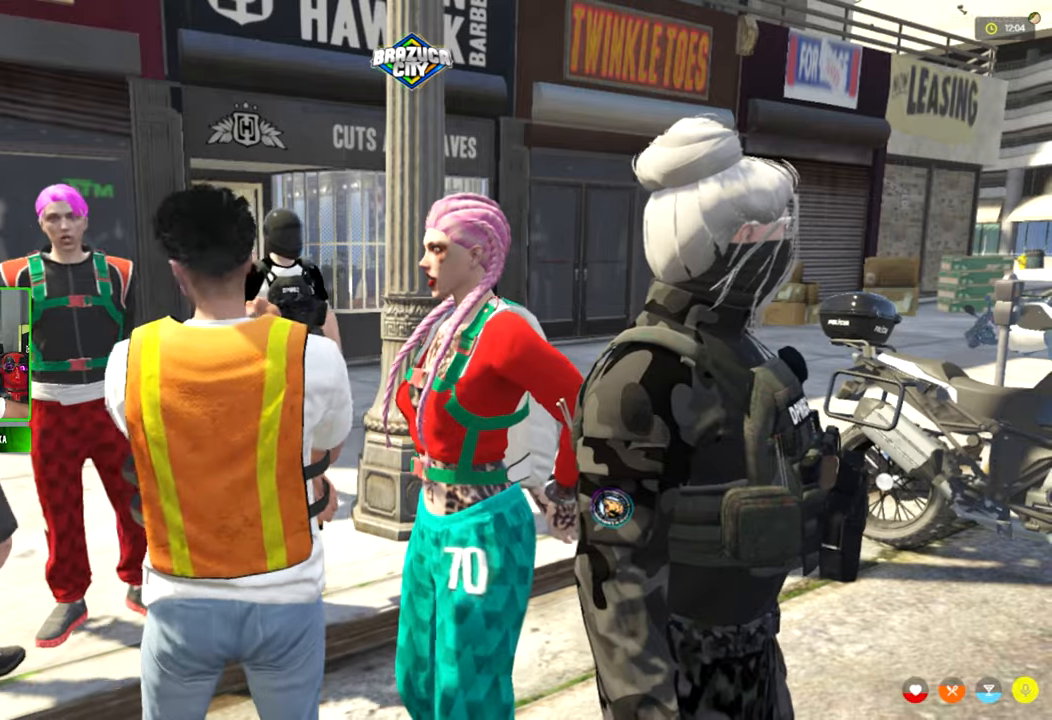
{"keys": ["w"], "mouse": [], "mouse_move": "still", "events": [[450, "w", "down"]]}
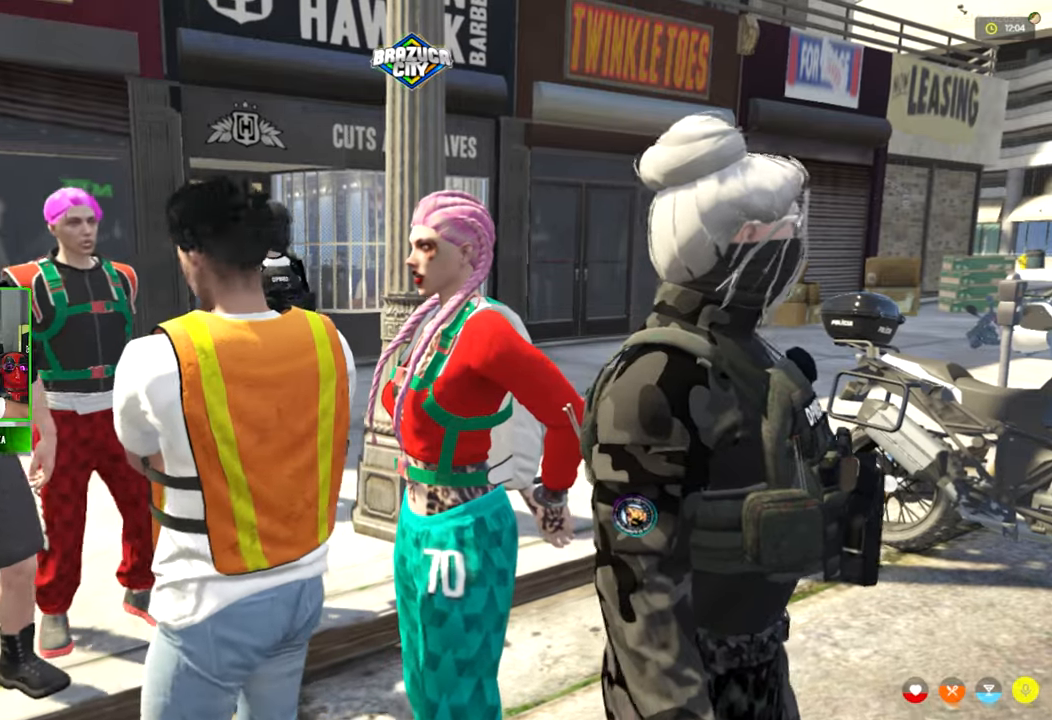
{"keys": ["d", "w"], "mouse": [], "mouse_move": "still", "events": [[417, "d", "down"]]}
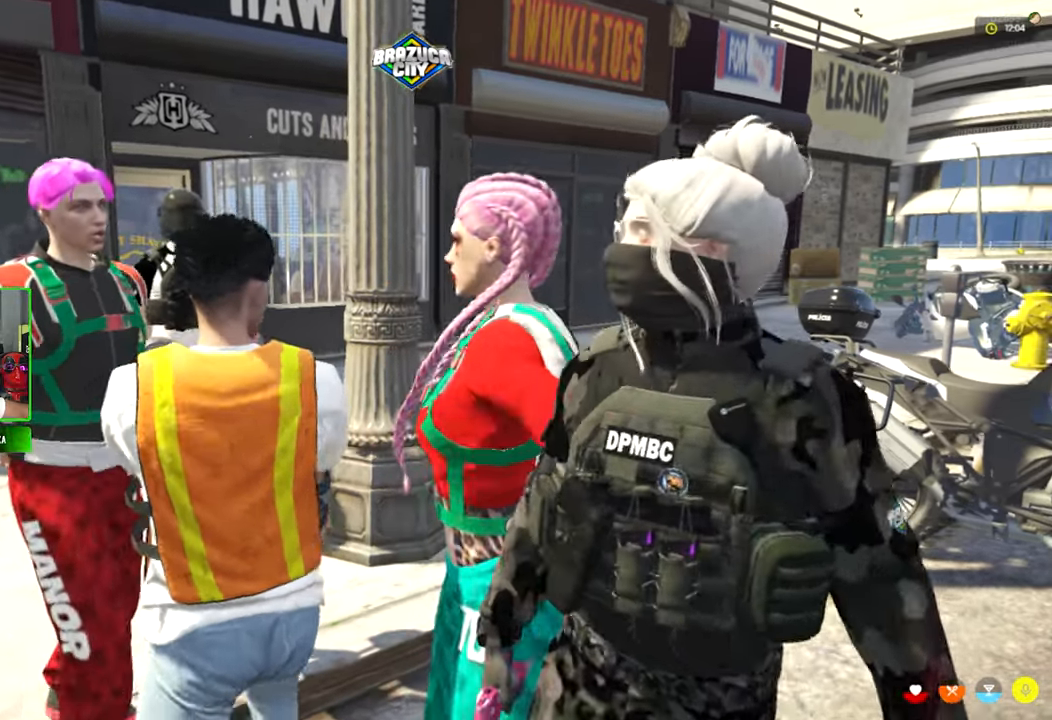
{"keys": ["w"], "mouse": [], "mouse_move": "still", "events": [[383, "d", "up"]]}
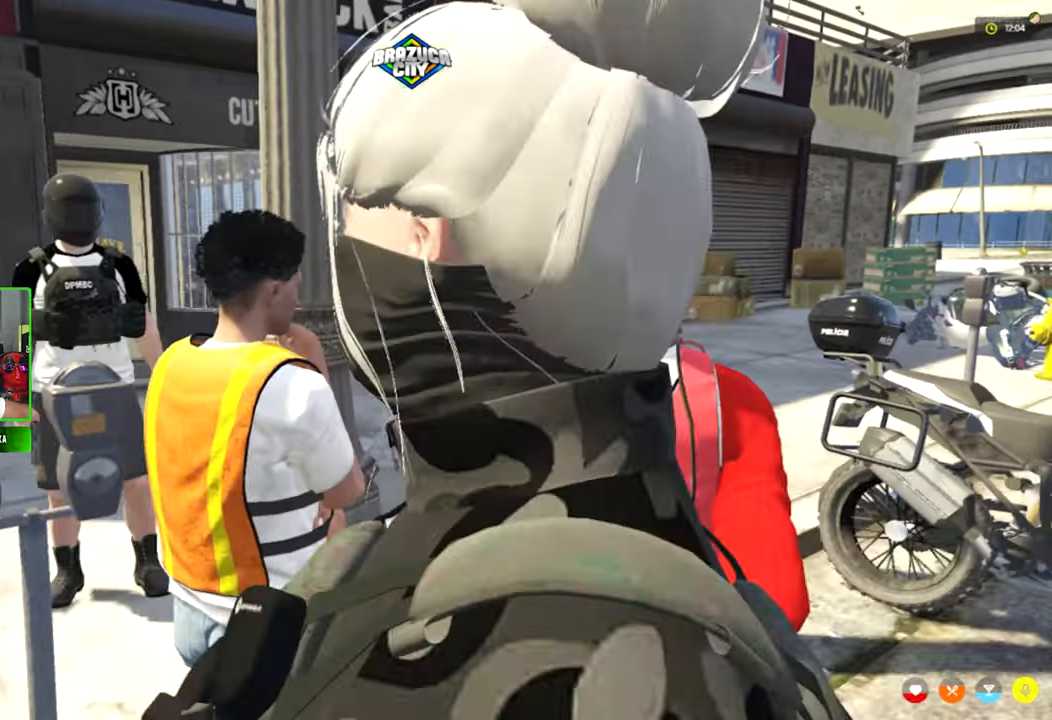
{"keys": [], "mouse": [], "mouse_move": "still", "events": [[433, "w", "up"]]}
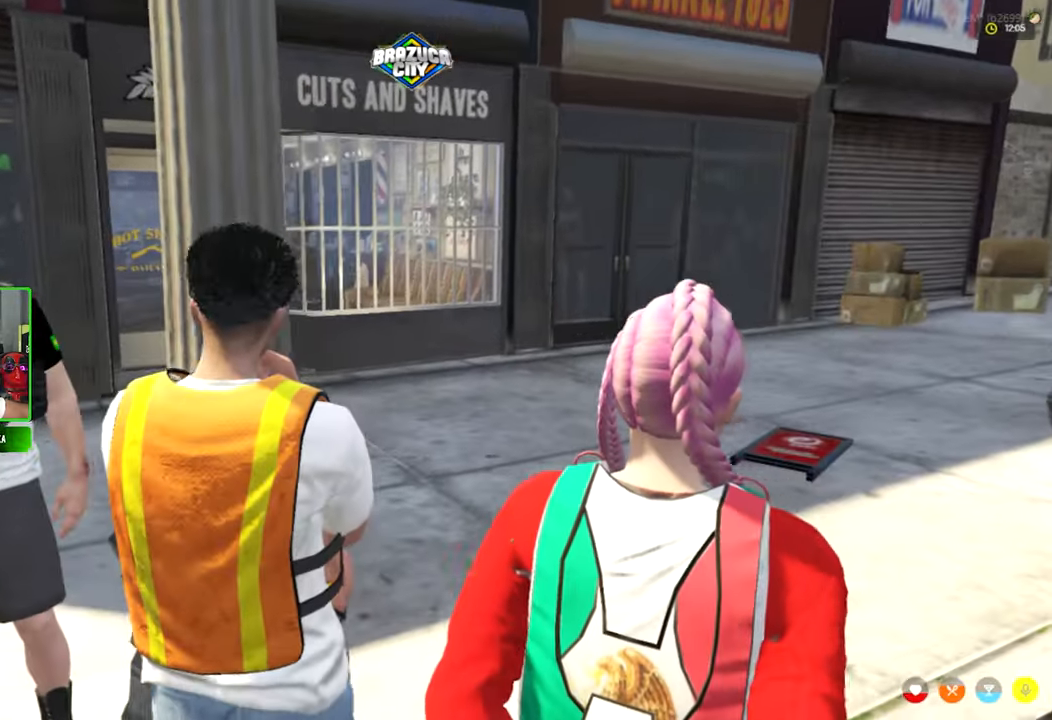
{"keys": [], "mouse": [], "mouse_move": "left", "events": [[83, "s", "down"], [217, "s", "up"]]}
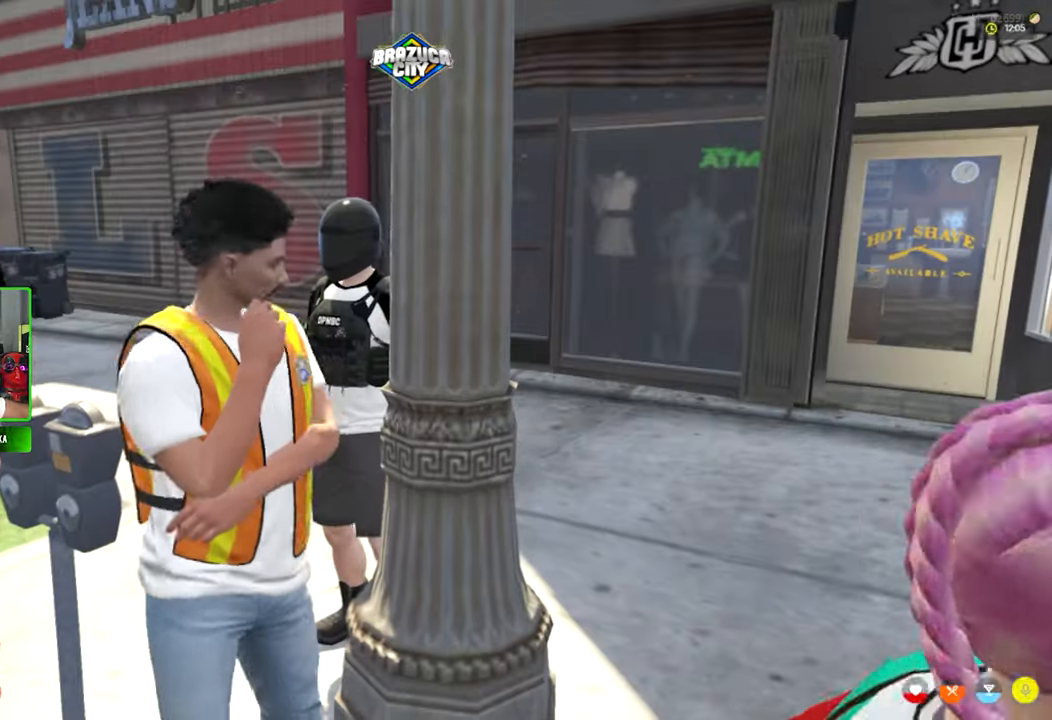
{"keys": [], "mouse": [], "mouse_move": "still", "events": []}
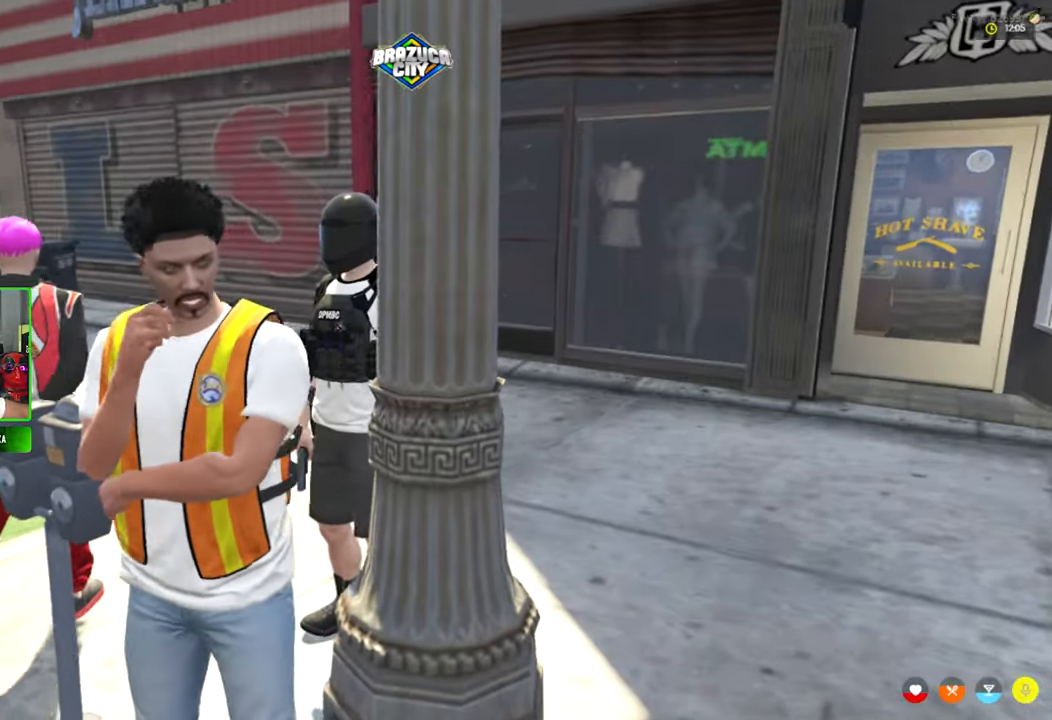
{"keys": [], "mouse": [], "mouse_move": "still", "events": []}
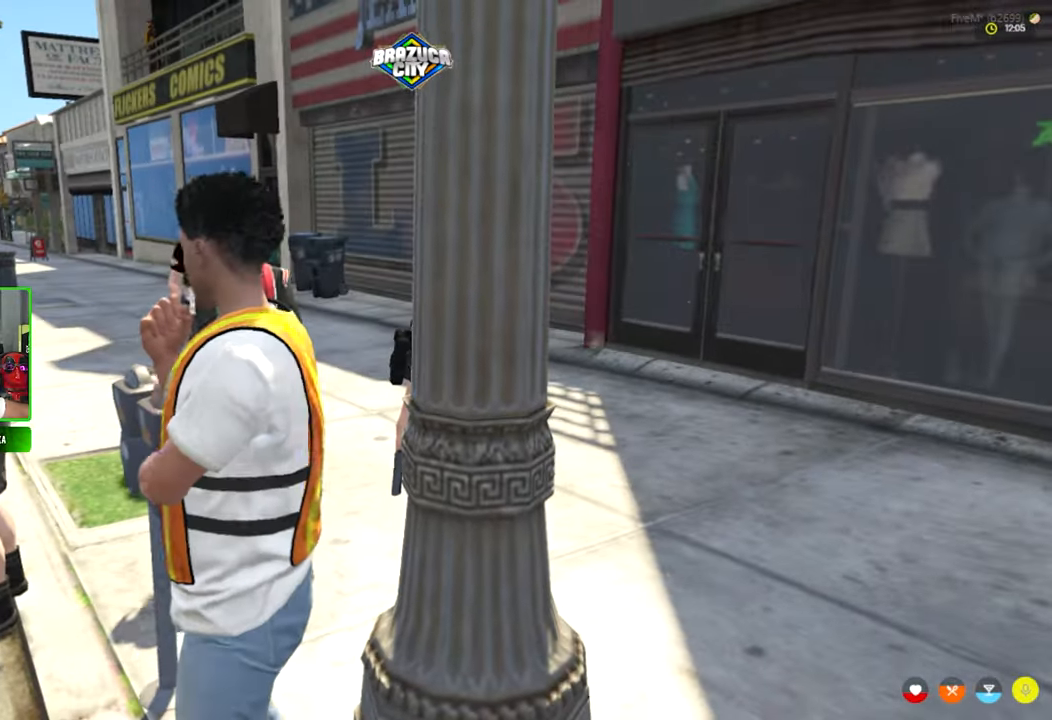
{"keys": [], "mouse": [], "mouse_move": "still", "events": []}
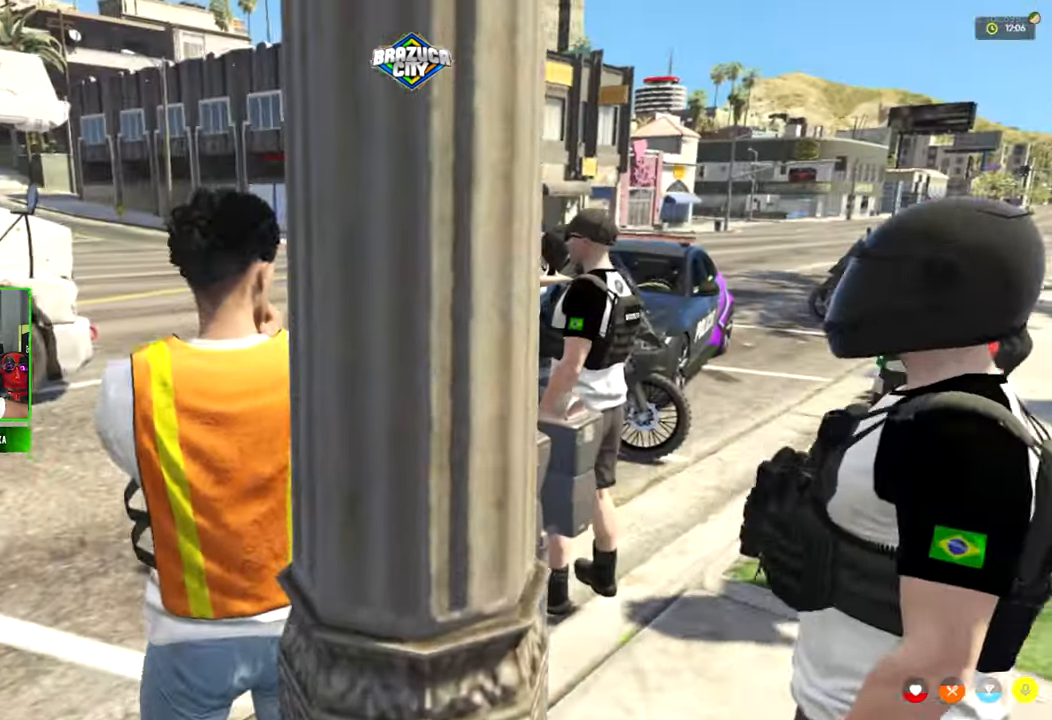
{"keys": ["a", "w"], "mouse": [], "mouse_move": "right", "events": [[150, "w", "down"], [383, "a", "down"]]}
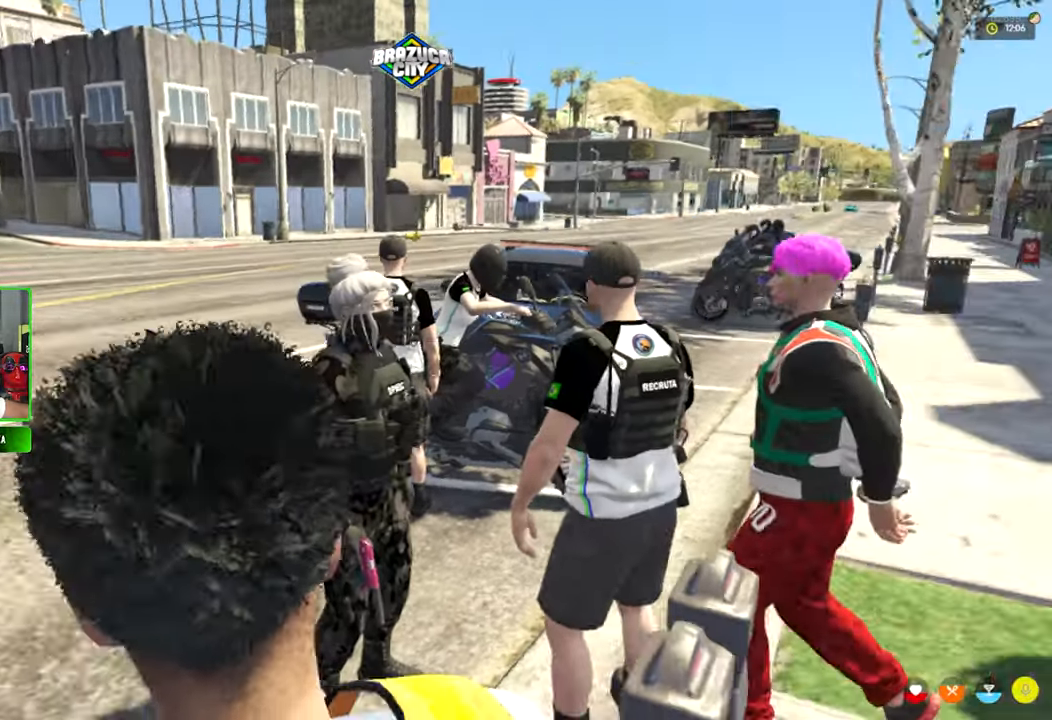
{"keys": ["a", "w"], "mouse": [], "mouse_move": "right", "events": []}
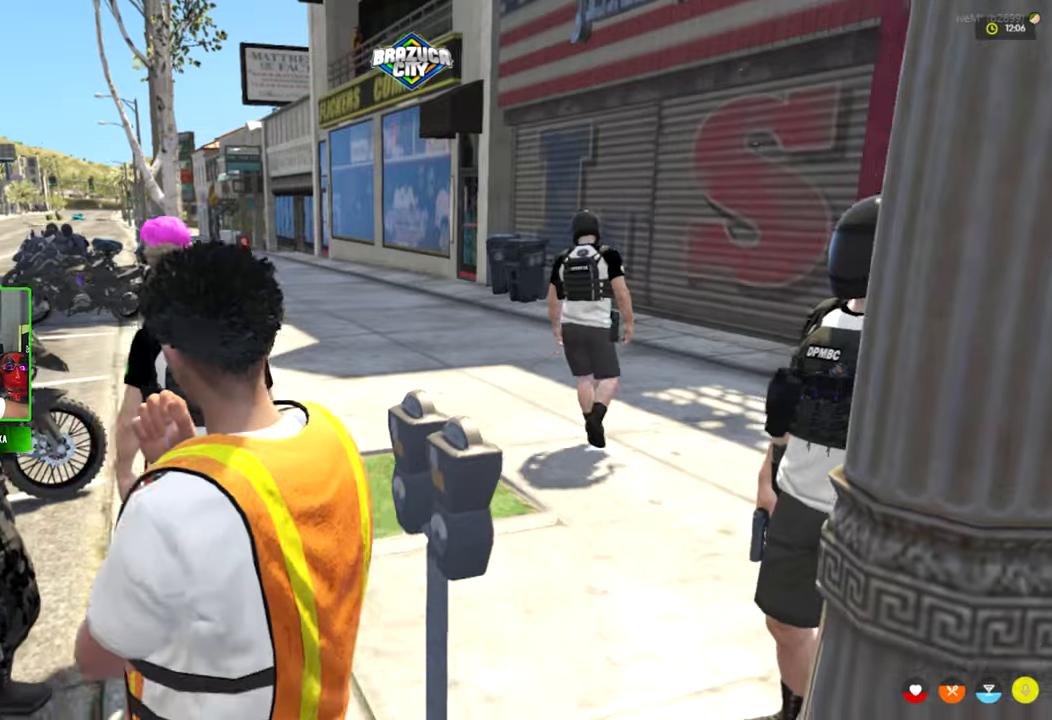
{"keys": ["a"], "mouse": [], "mouse_move": "up-left", "events": [[267, "w", "up"]]}
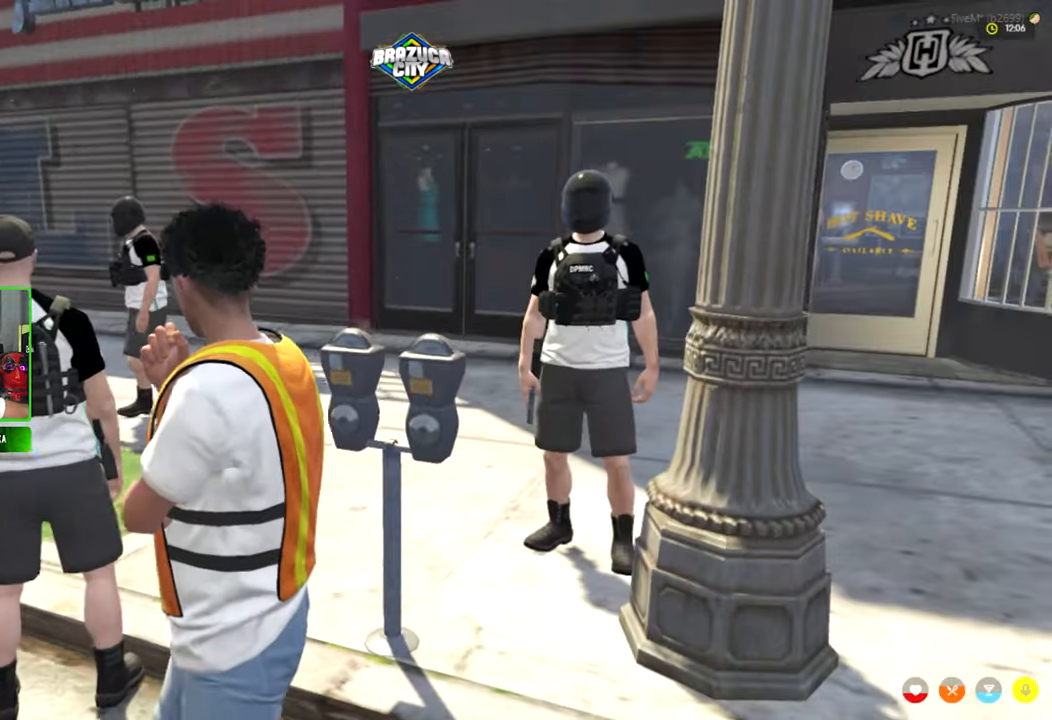
{"keys": ["s"], "mouse": [], "mouse_move": "still", "events": [[100, "a", "up"], [100, "s", "down"]]}
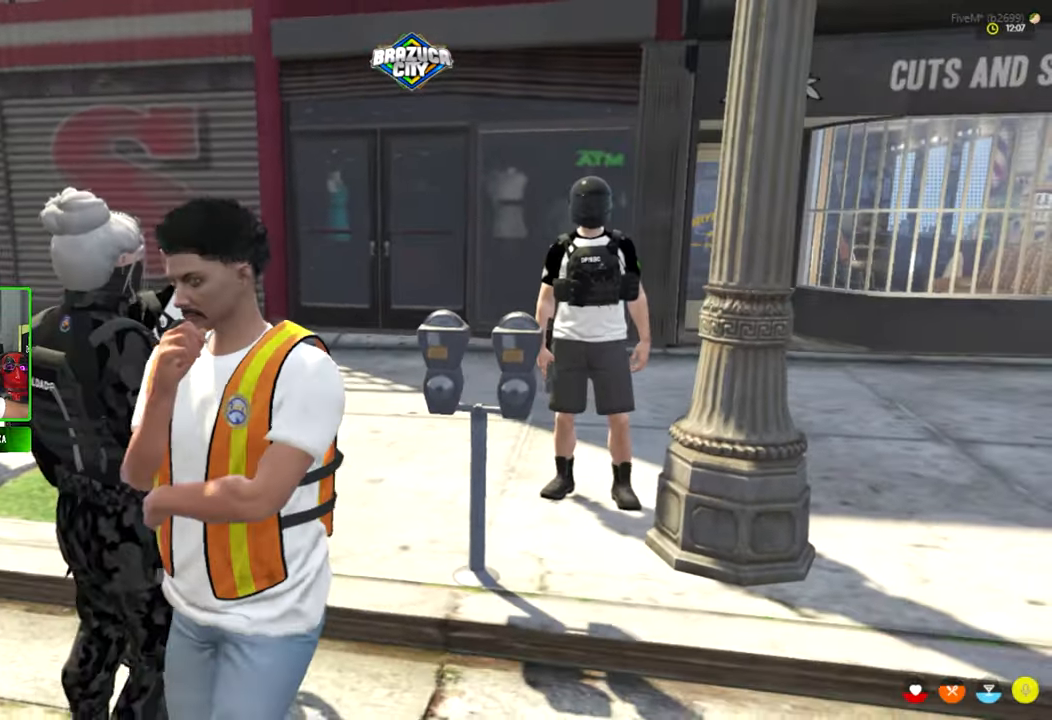
{"keys": ["a", "s"], "mouse": [], "mouse_move": "still", "events": [[400, "a", "down"]]}
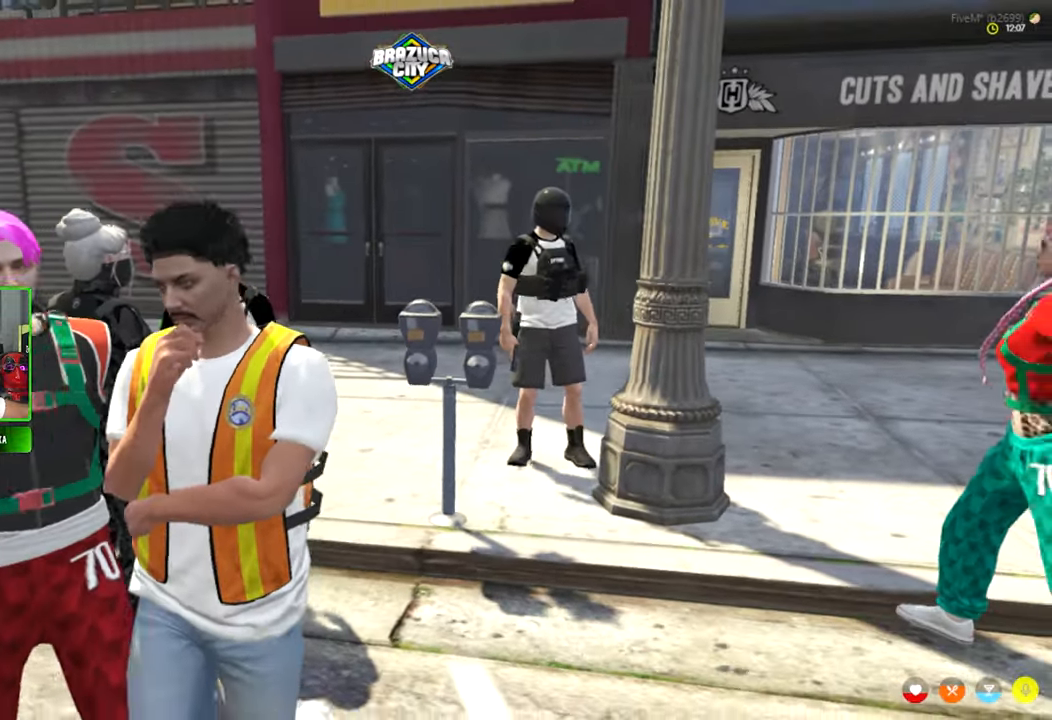
{"keys": ["a"], "mouse": [], "mouse_move": "still", "events": [[84, "s", "up"]]}